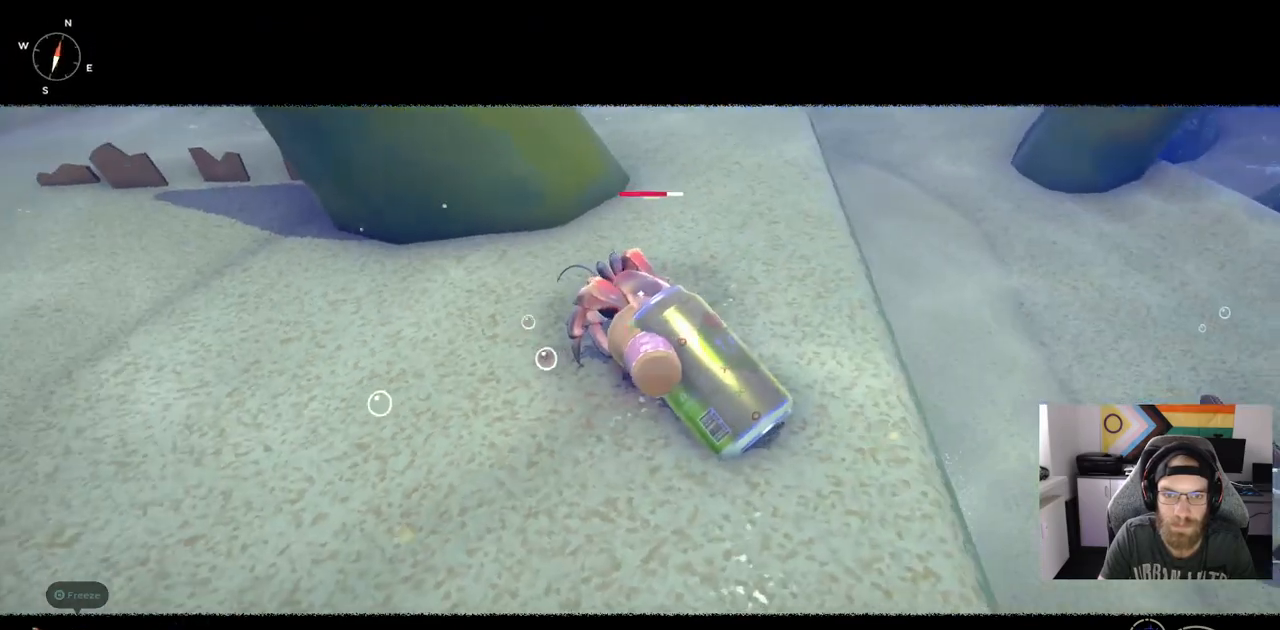
Gameplay with a controller (PlayStation layout); each line is a JSON object with the inputs held at the frame after it. "events" lists button and stick changes between this image and that frame as [ms after this image, input, new state], when the widget could be followed in between. Not read: L3.
{"buttons": [], "left_stick": "up", "right_stick": "center", "events": []}
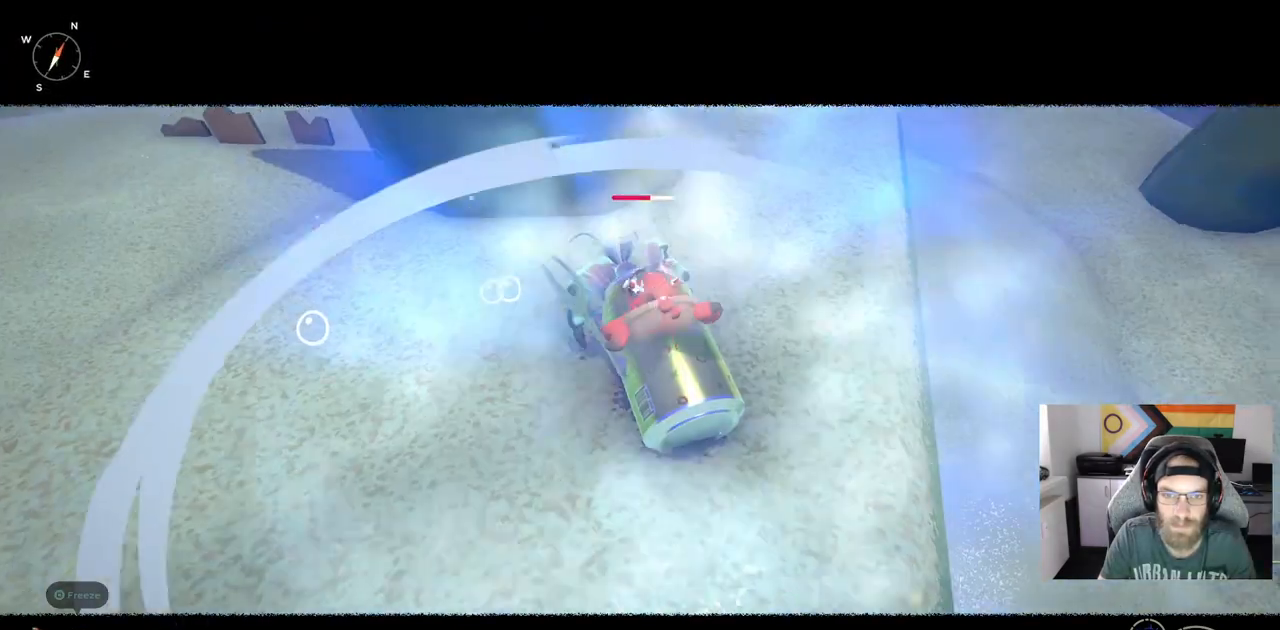
{"buttons": [], "left_stick": "center", "right_stick": "center", "events": [[283, "left_stick", "center"]]}
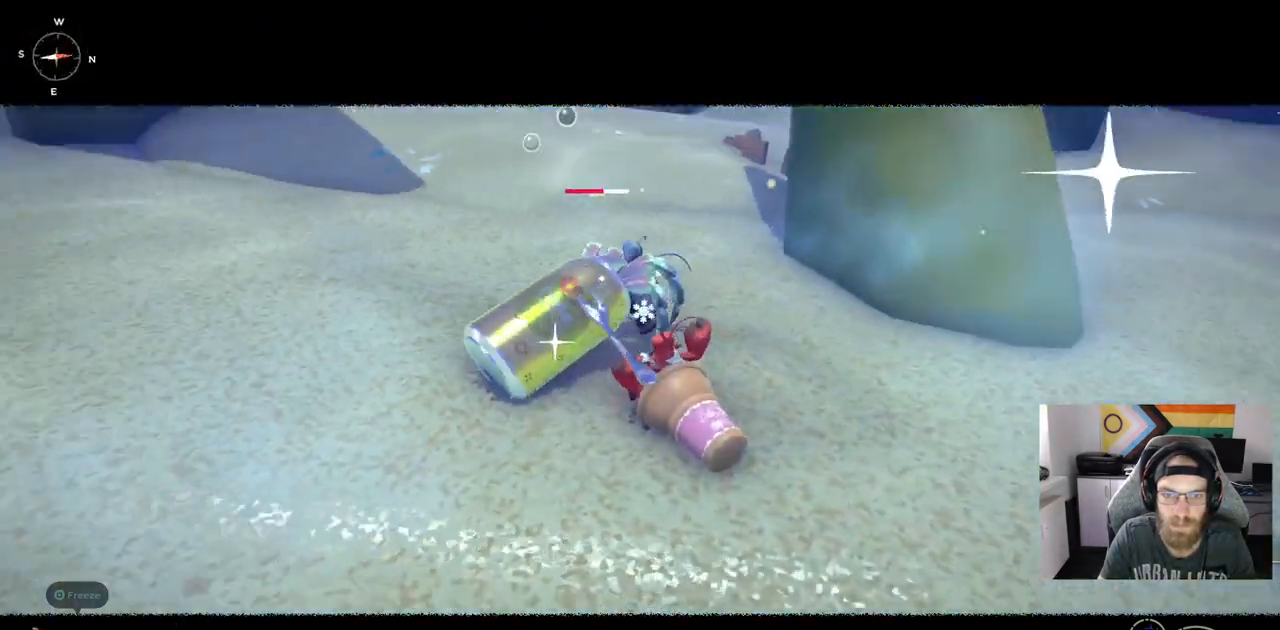
{"buttons": ["R1"], "left_stick": "up-left", "right_stick": "center", "events": [[33, "left_stick", "left"], [150, "R1", "down"], [150, "left_stick", "up-left"]]}
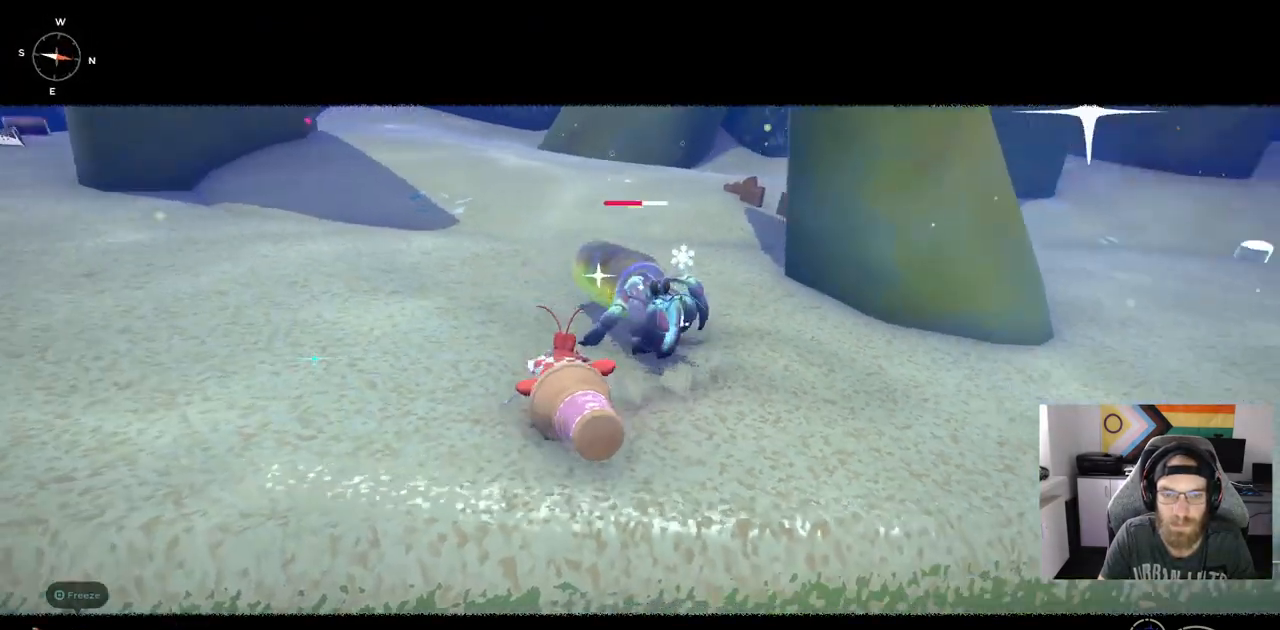
{"buttons": ["R1"], "left_stick": "up-left", "right_stick": "center", "events": []}
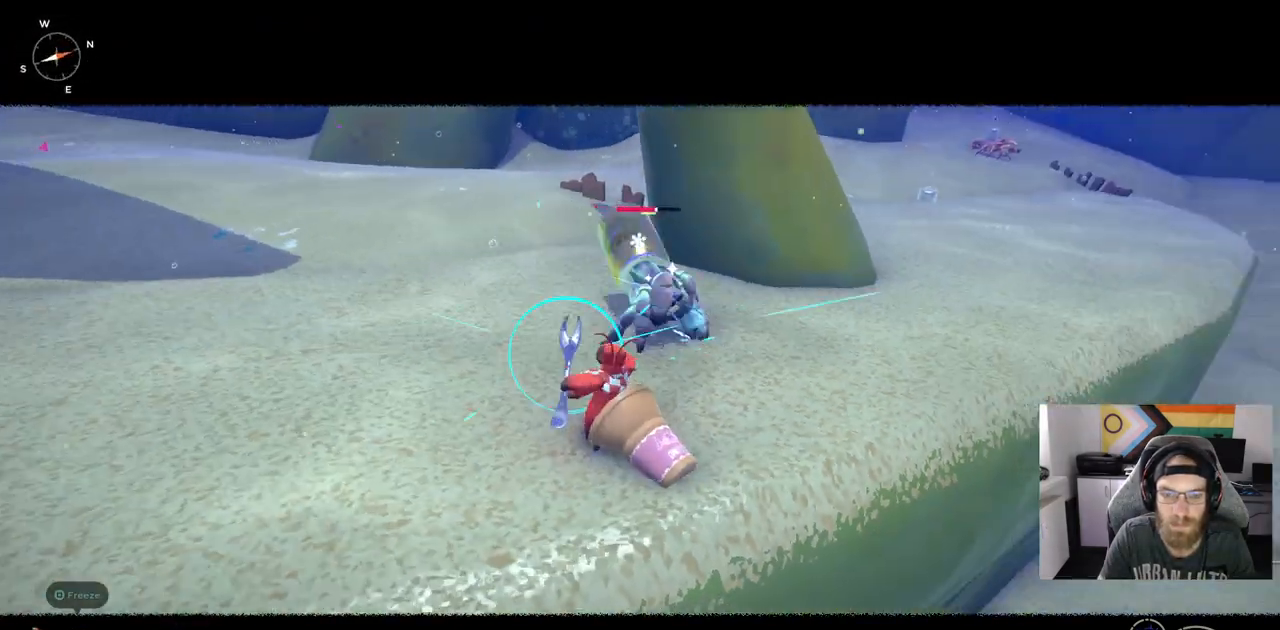
{"buttons": [], "left_stick": "up-left", "right_stick": "center", "events": [[483, "R1", "up"]]}
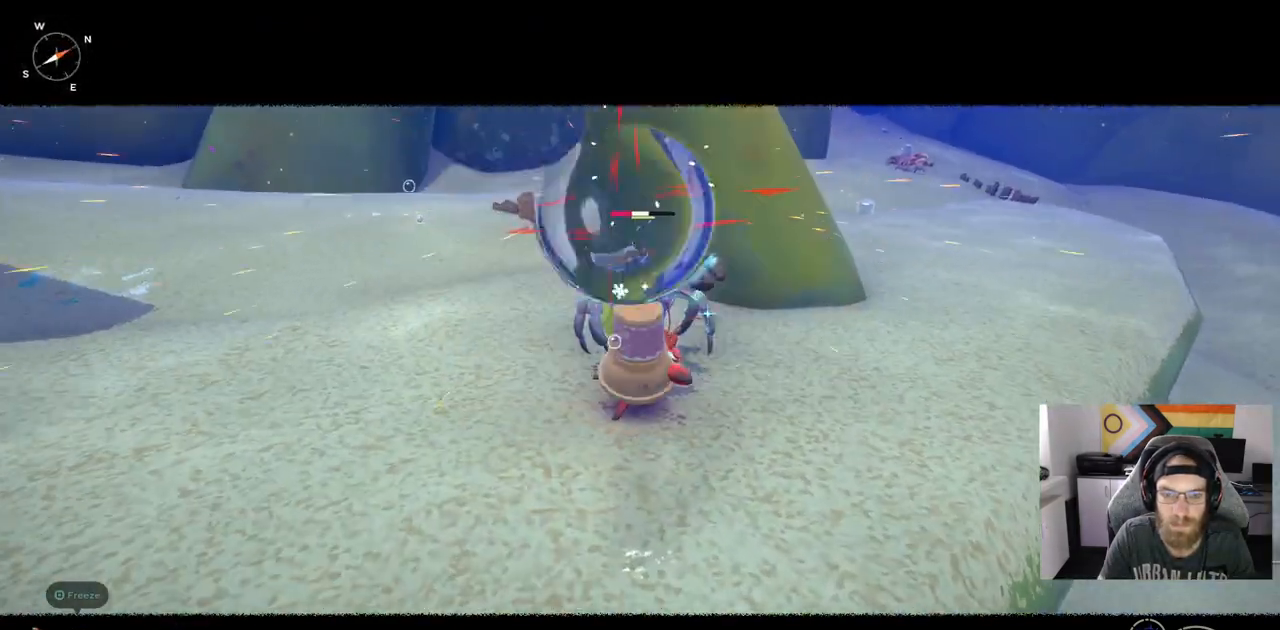
{"buttons": [], "left_stick": "up-left", "right_stick": "center", "events": [[367, "R1", "down"], [500, "R1", "up"]]}
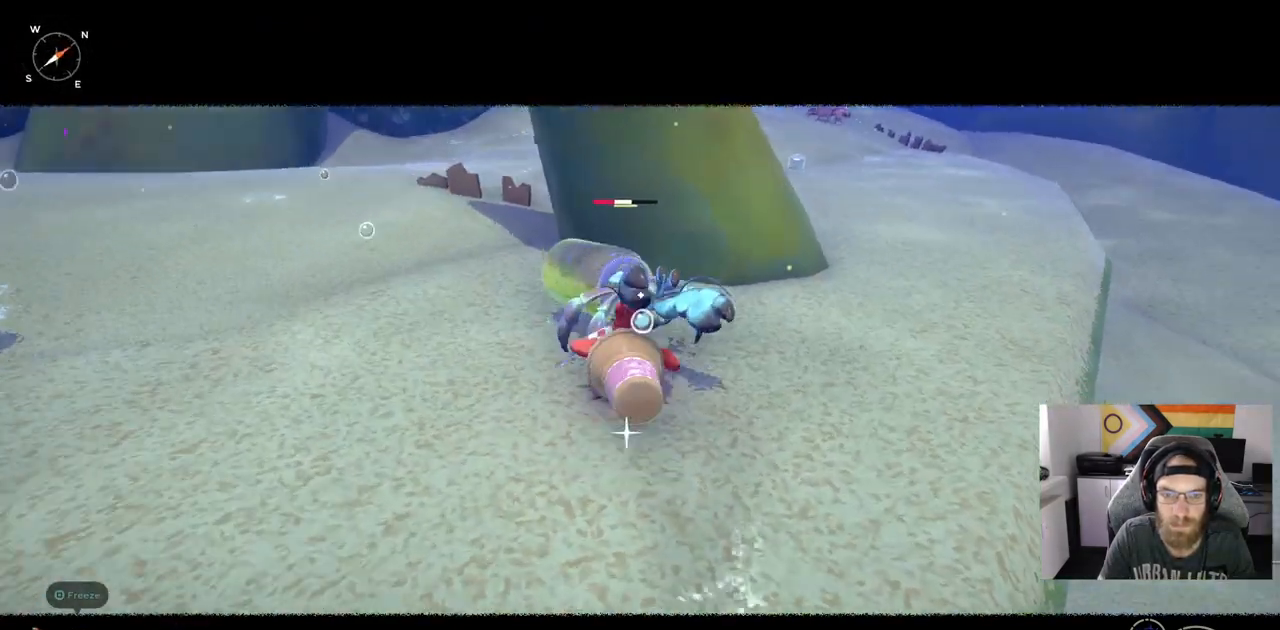
{"buttons": ["R1"], "left_stick": "up-left", "right_stick": "center", "events": [[433, "R1", "down"]]}
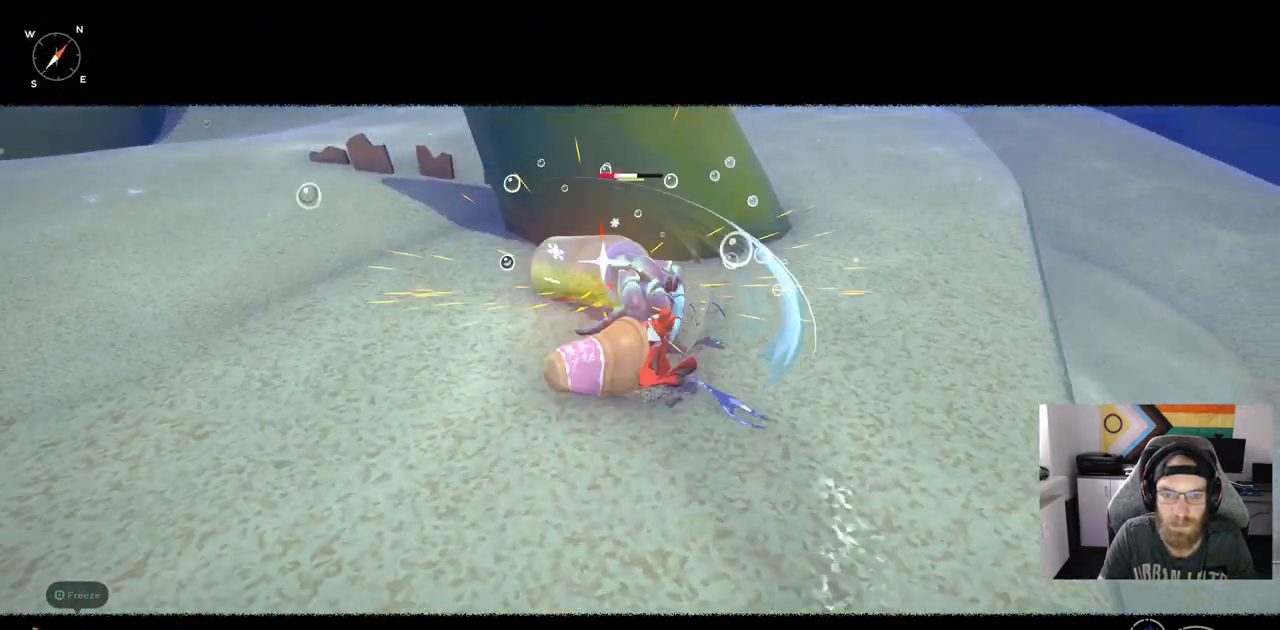
{"buttons": [], "left_stick": "up-left", "right_stick": "center", "events": [[83, "R1", "up"]]}
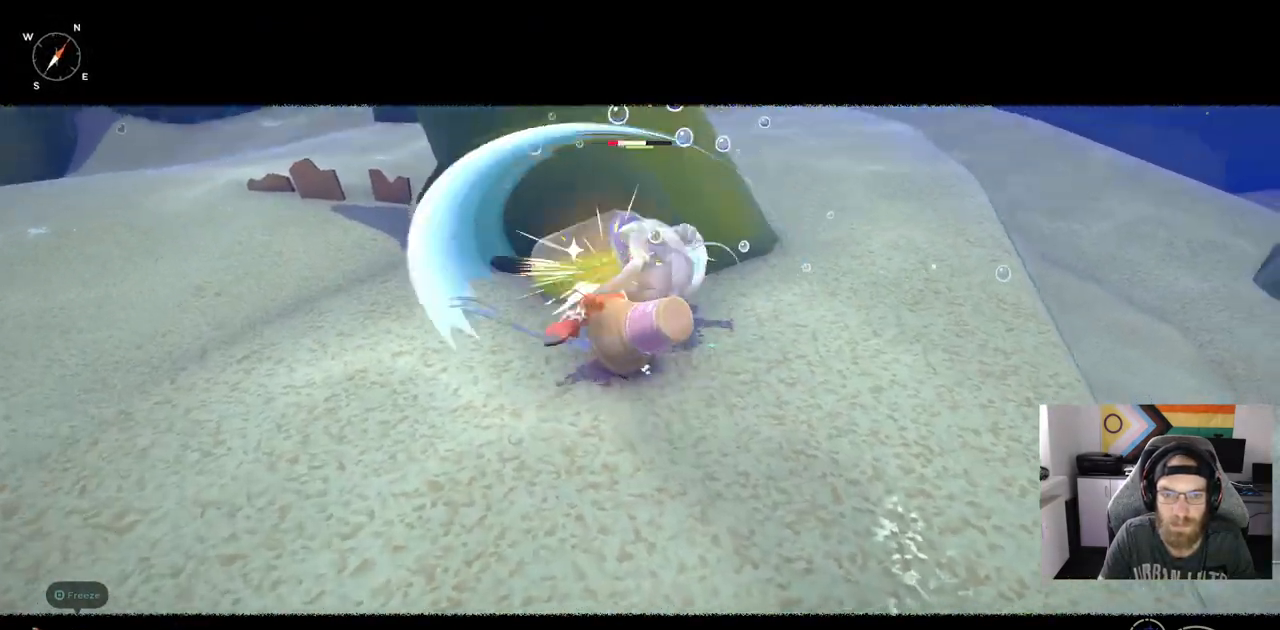
{"buttons": [], "left_stick": "up-left", "right_stick": "center", "events": [[50, "R1", "down"], [233, "R1", "up"]]}
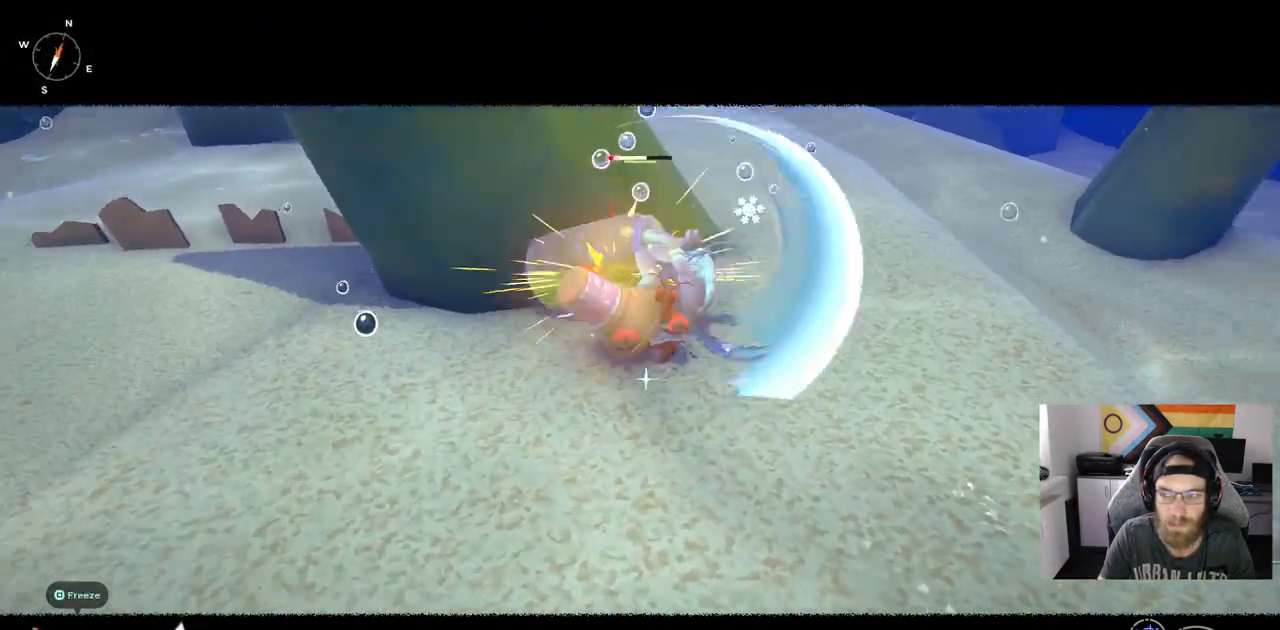
{"buttons": [], "left_stick": "up-left", "right_stick": "center", "events": [[200, "R1", "down"], [333, "R1", "up"]]}
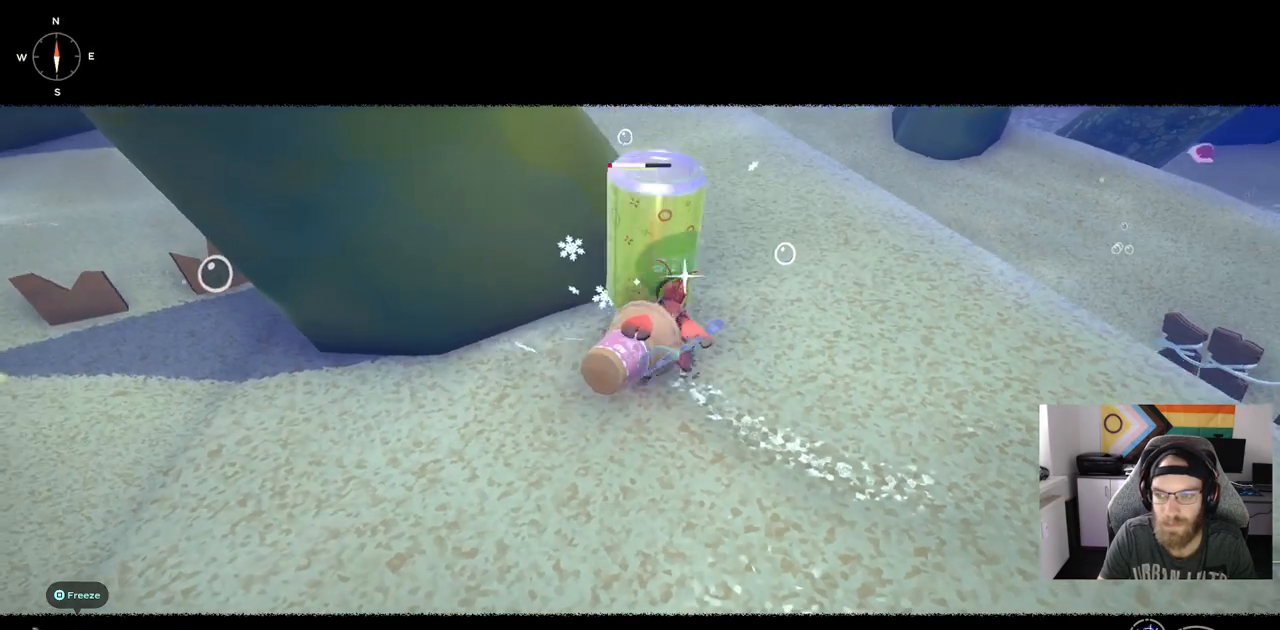
{"buttons": [], "left_stick": "up-left", "right_stick": "center", "events": []}
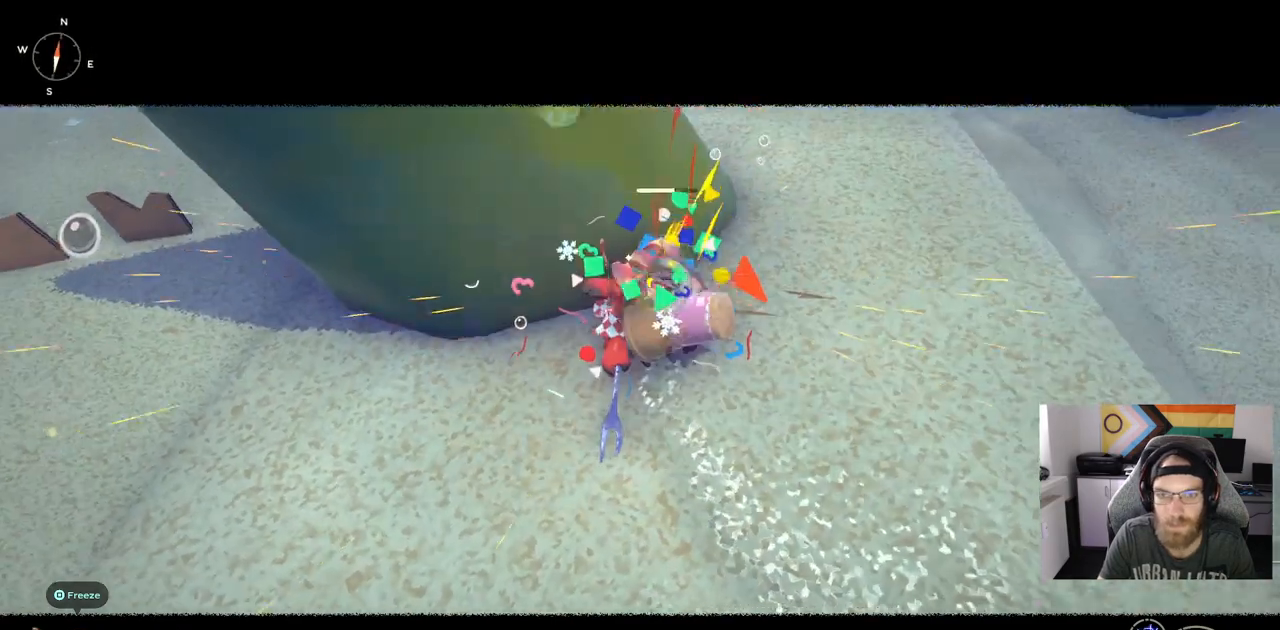
{"buttons": [], "left_stick": "center", "right_stick": "center", "events": [[50, "left_stick", "center"]]}
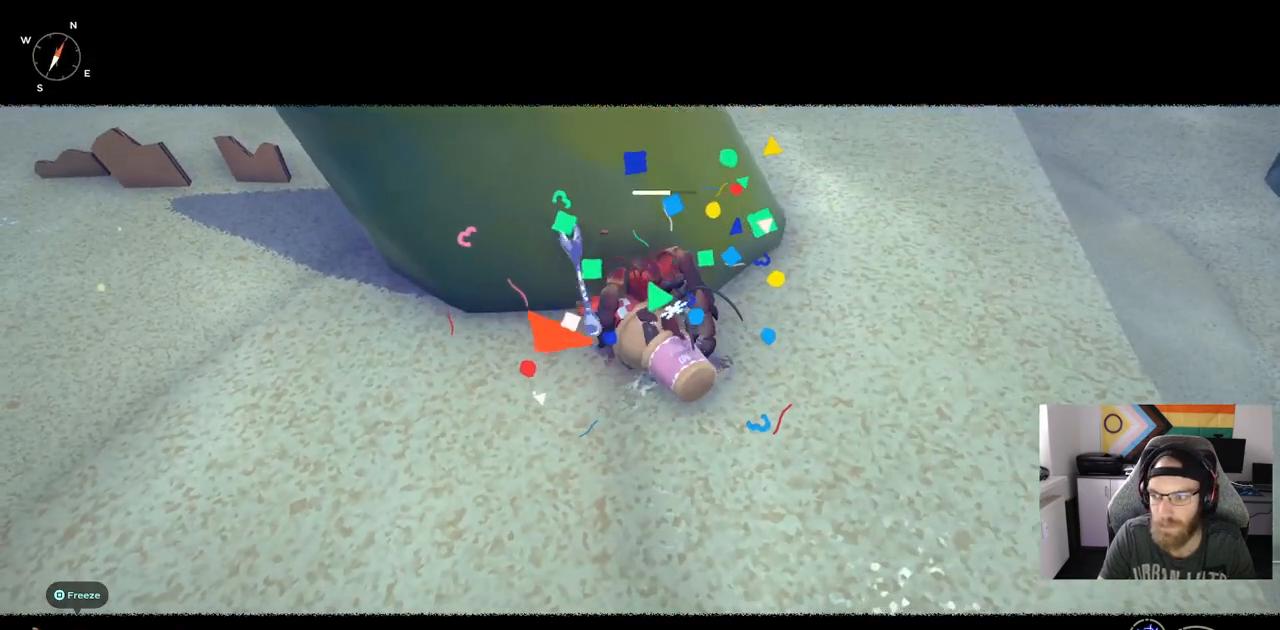
{"buttons": [], "left_stick": "center", "right_stick": "center", "events": [[100, "R3", "down"], [200, "R3", "up"]]}
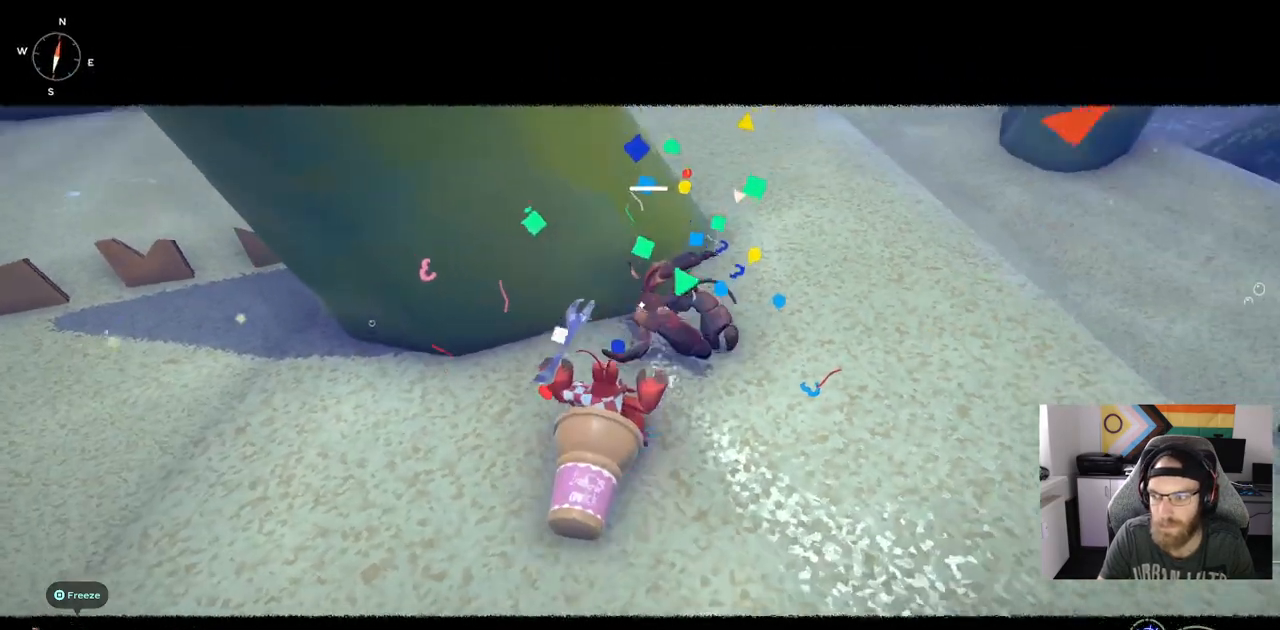
{"buttons": [], "left_stick": "center", "right_stick": "center", "events": []}
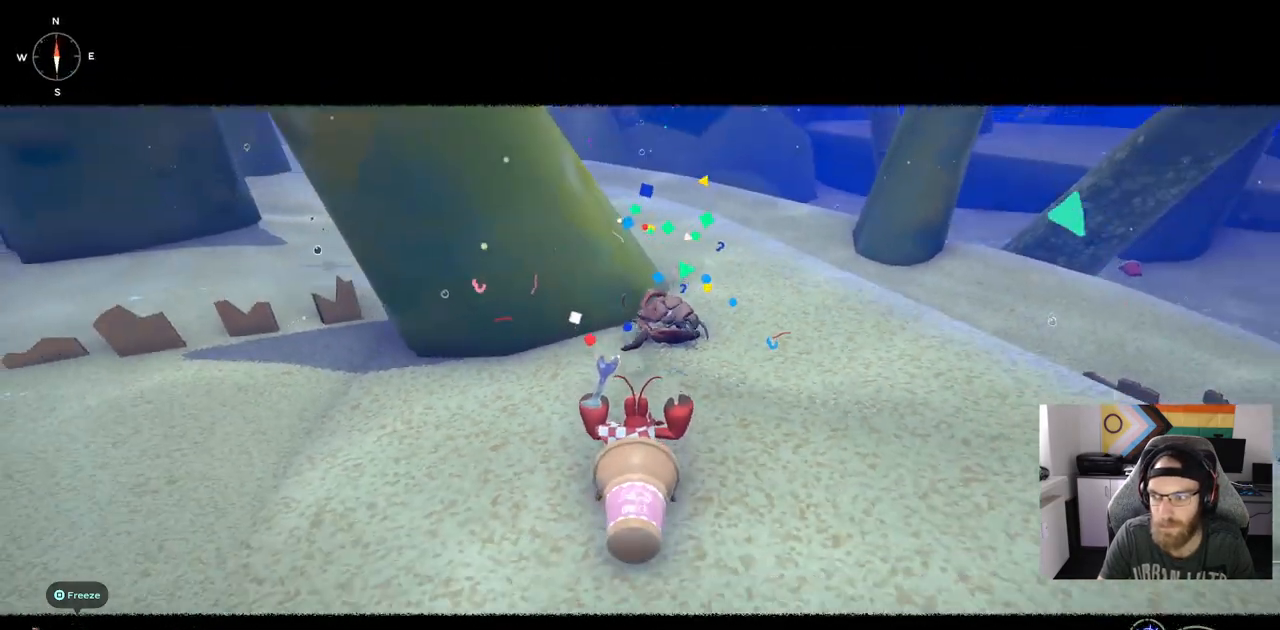
{"buttons": [], "left_stick": "center", "right_stick": "center", "events": []}
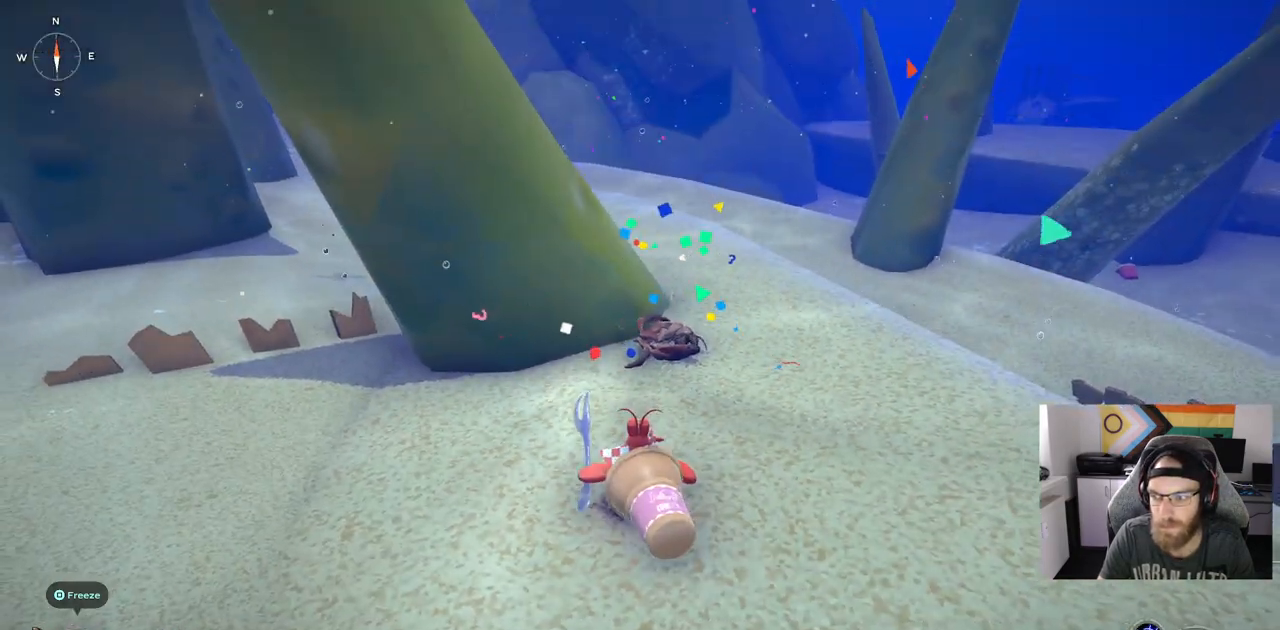
{"buttons": [], "left_stick": "up", "right_stick": "center", "events": [[233, "left_stick", "up"]]}
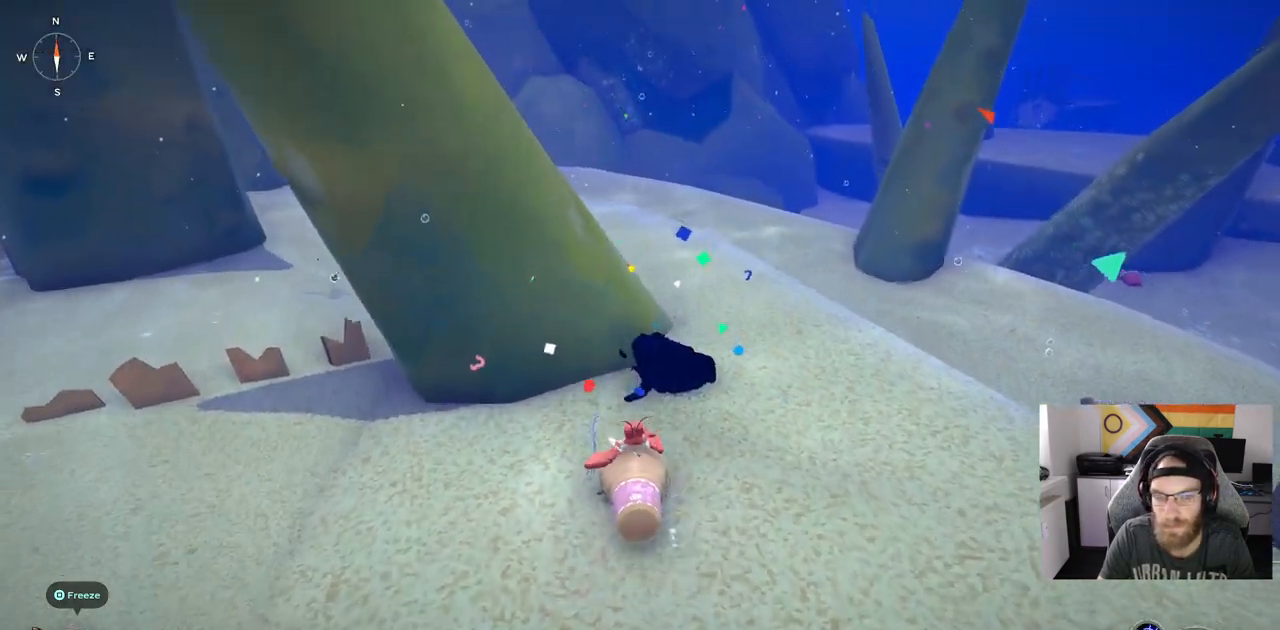
{"buttons": [], "left_stick": "up", "right_stick": "center", "events": []}
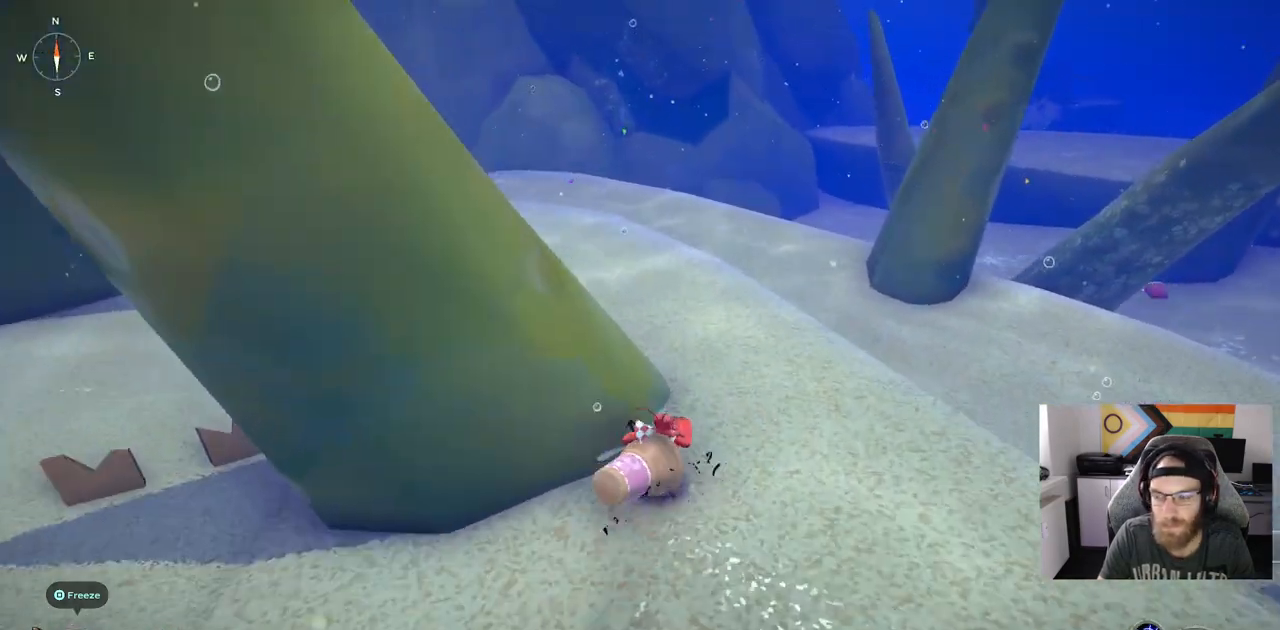
{"buttons": [], "left_stick": "up", "right_stick": "center", "events": []}
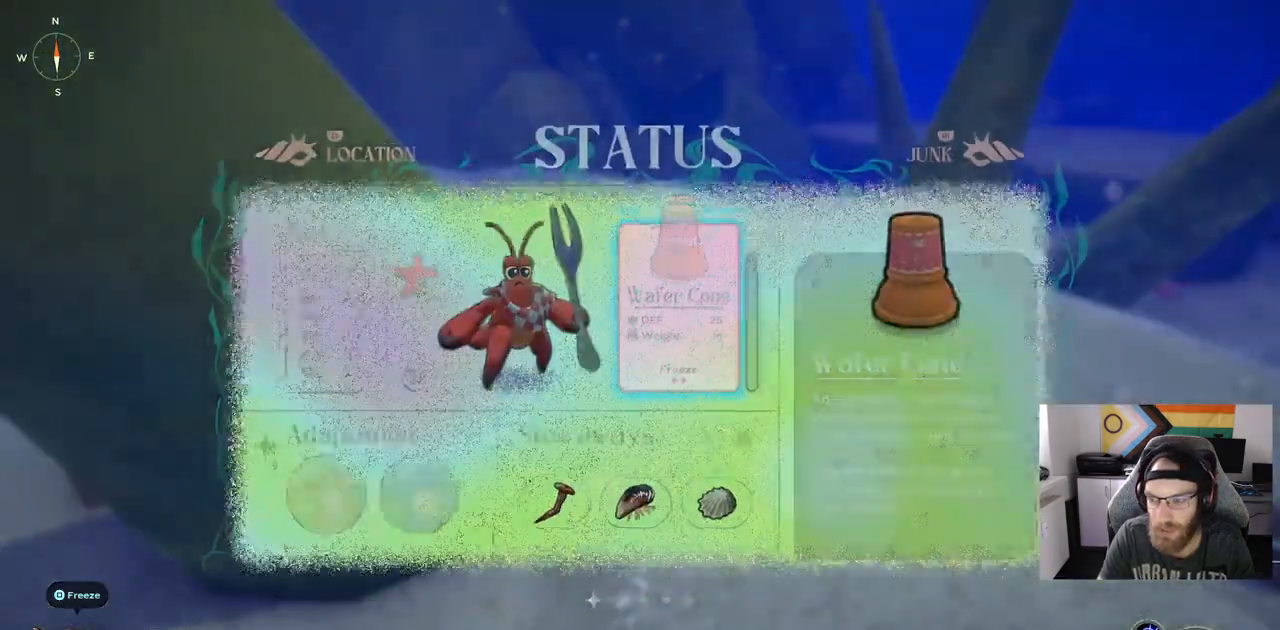
{"buttons": [], "left_stick": "center", "right_stick": "center", "events": [[133, "left_stick", "center"]]}